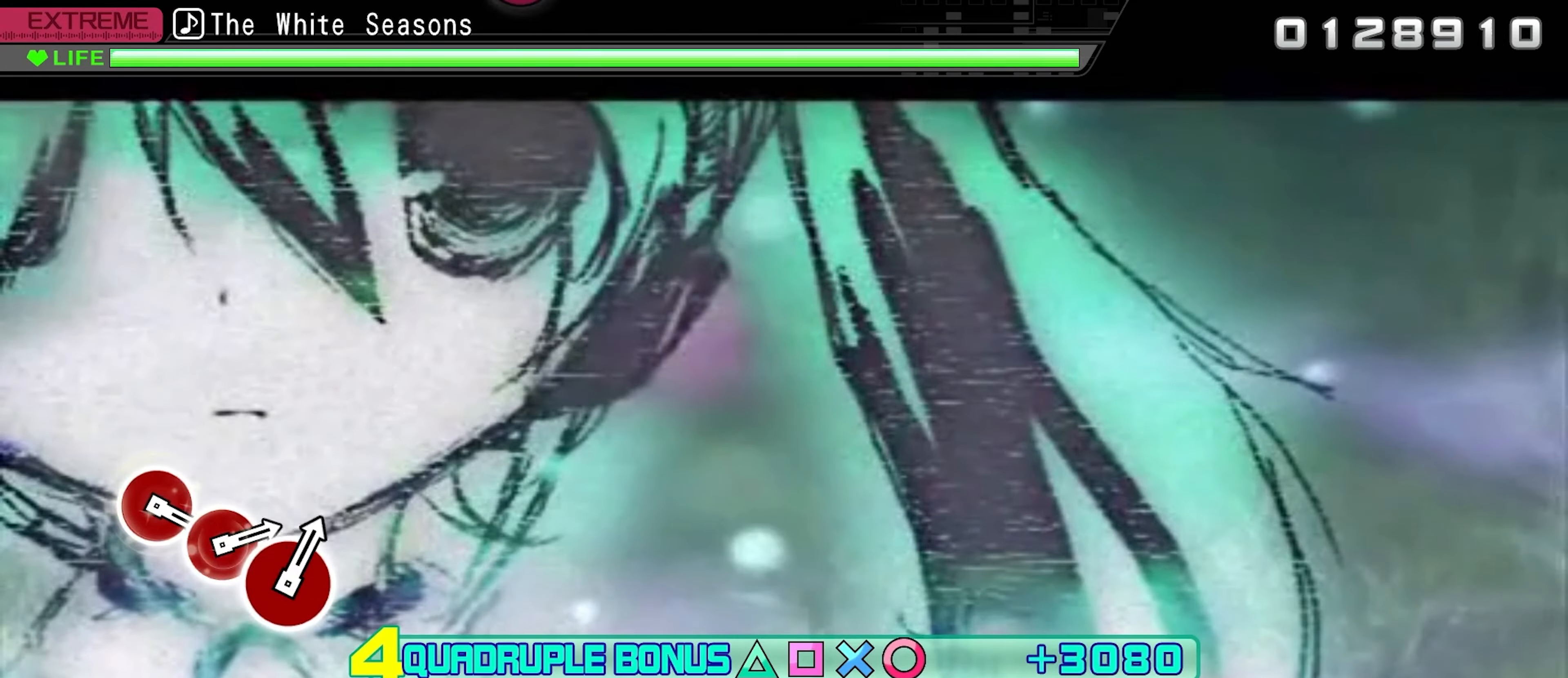
Gameplay with a controller (PlayStation layout); each line is a JSON object with the inputs held at the frame after it. "events" lists button and stick changes between this image and that frame as [ms after this image, input, new state], when the widget could be followed in between. Not read: left_stick right_stick.
{"buttons": ["CROSS", "CIRCLE", "DPAD_UP", "DPAD_LEFT"], "events": []}
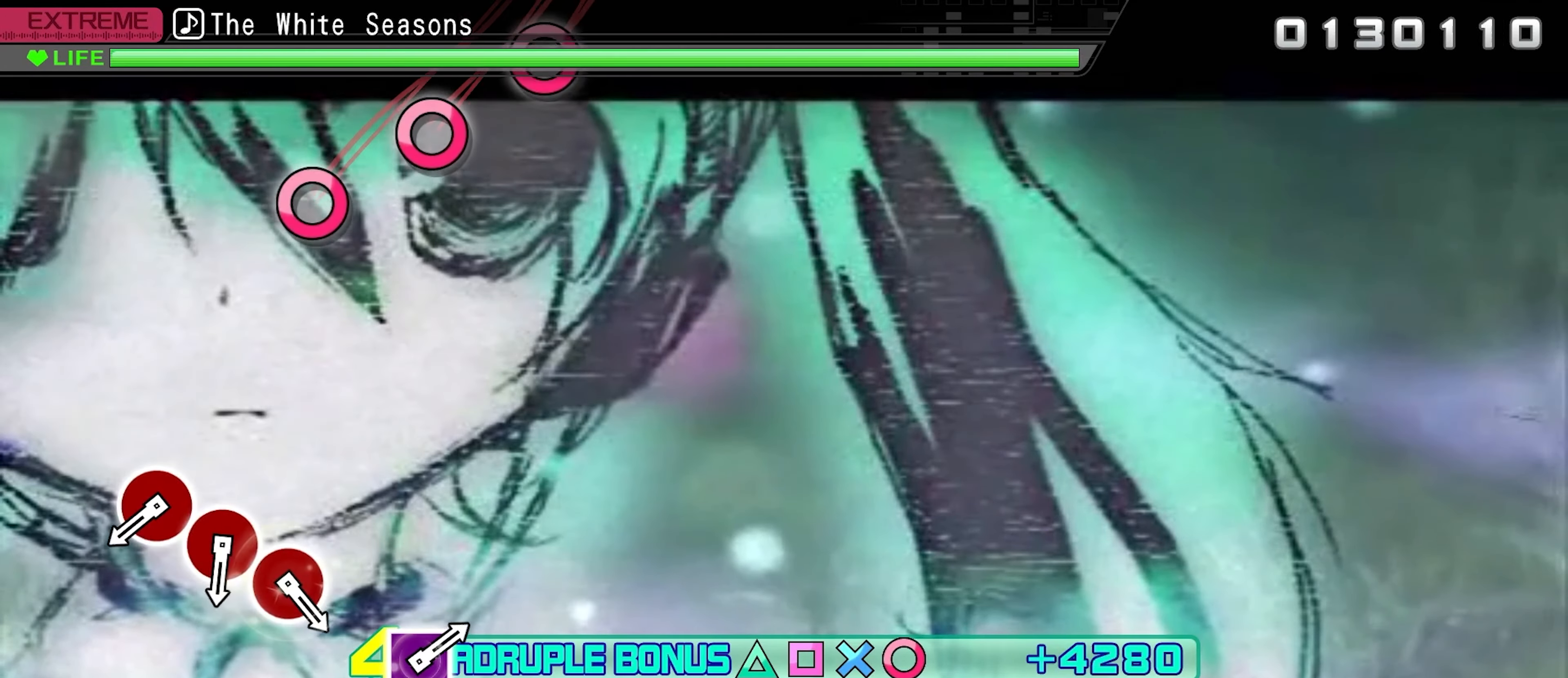
{"buttons": [], "events": [[334, "CIRCLE", "up"], [334, "CROSS", "up"], [350, "DPAD_UP", "up"], [367, "DPAD_LEFT", "up"]]}
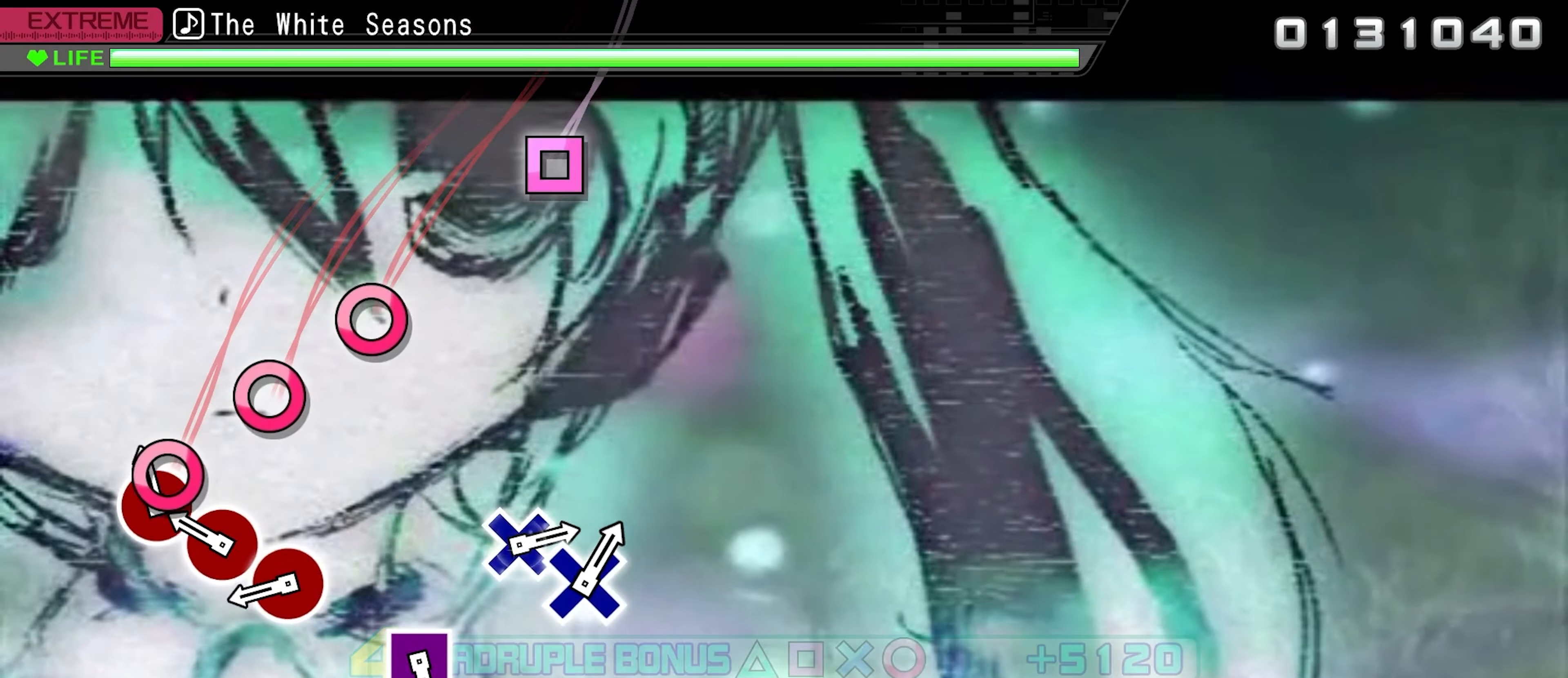
{"buttons": ["CIRCLE"], "events": [[34, "CIRCLE", "down"], [117, "CIRCLE", "up"], [217, "CIRCLE", "down"], [300, "CIRCLE", "up"], [417, "CIRCLE", "down"]]}
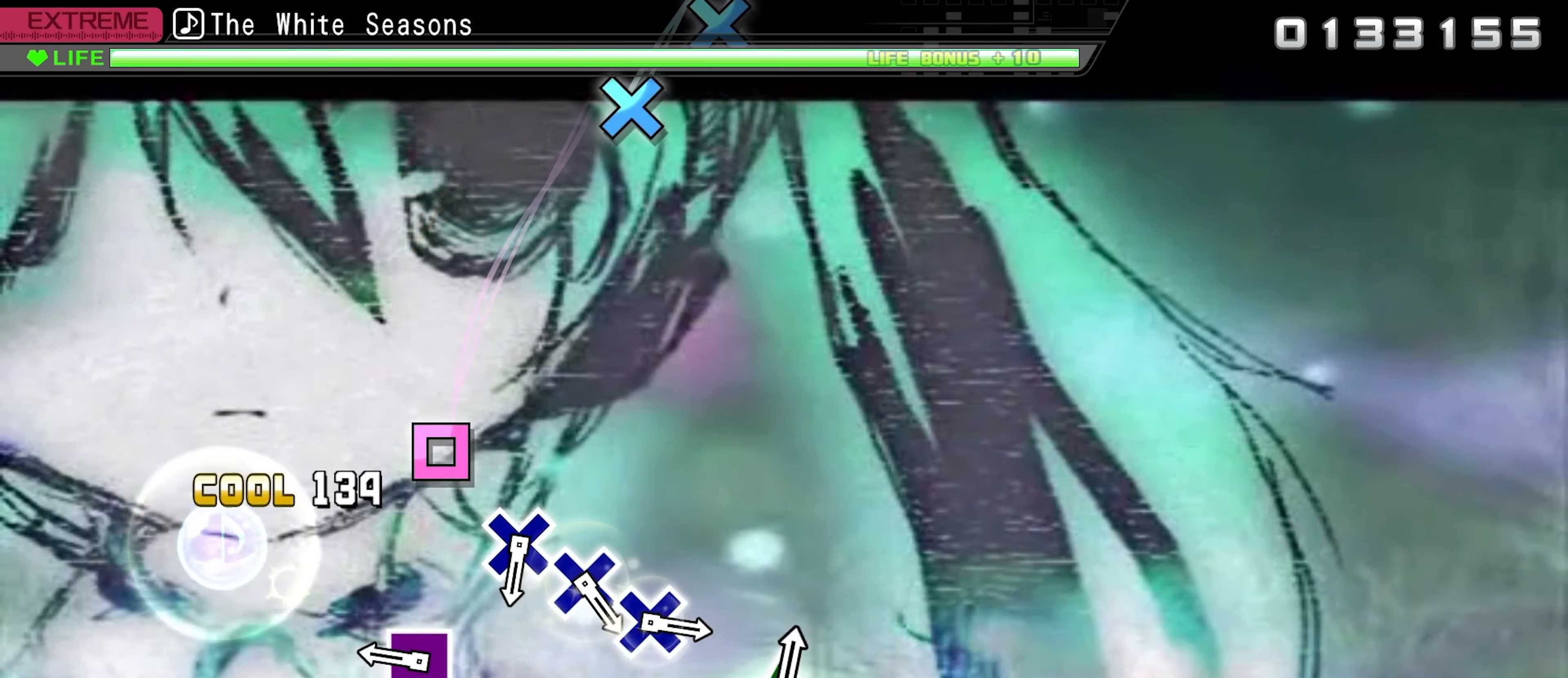
{"buttons": [], "events": [[50, "CIRCLE", "up"], [317, "SQUARE", "down"], [434, "SQUARE", "up"]]}
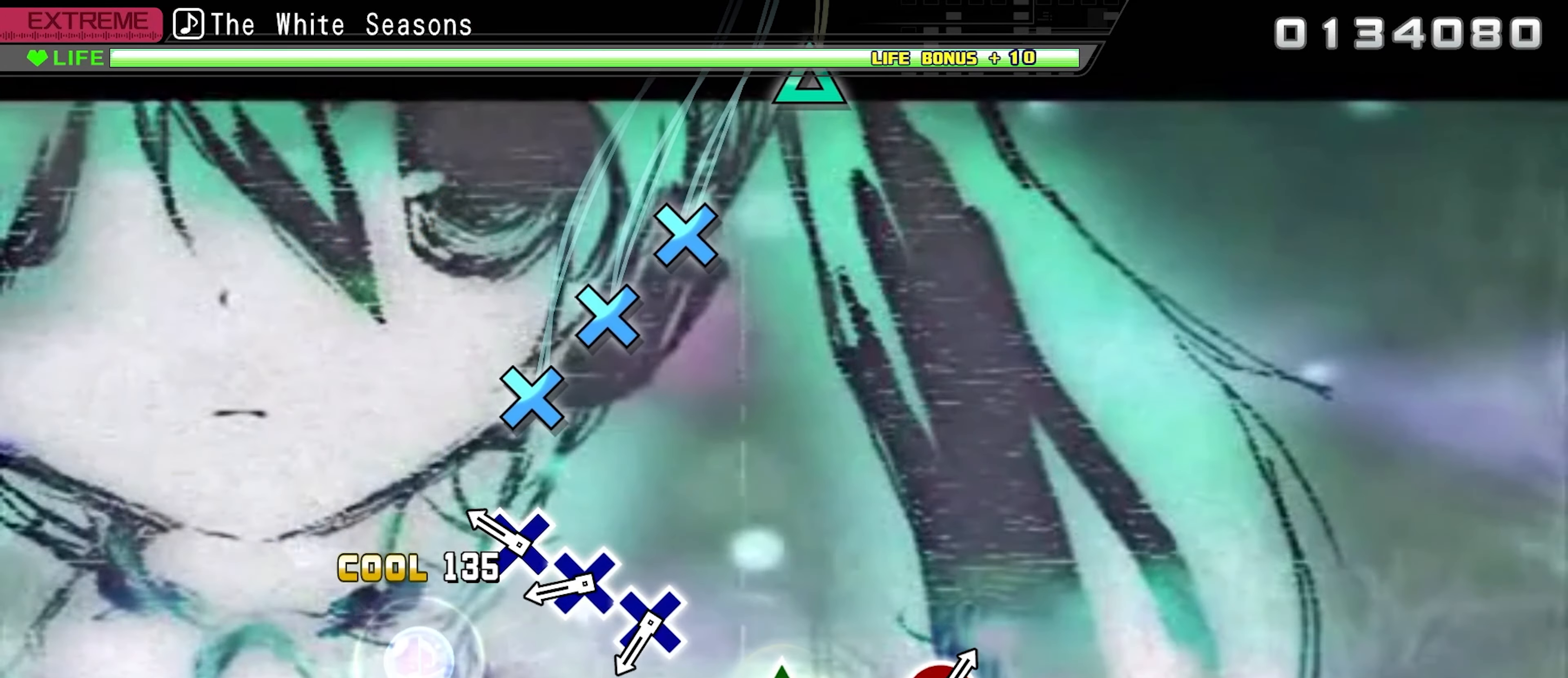
{"buttons": ["CROSS"], "events": [[200, "CROSS", "down"], [300, "CROSS", "up"], [400, "CROSS", "down"]]}
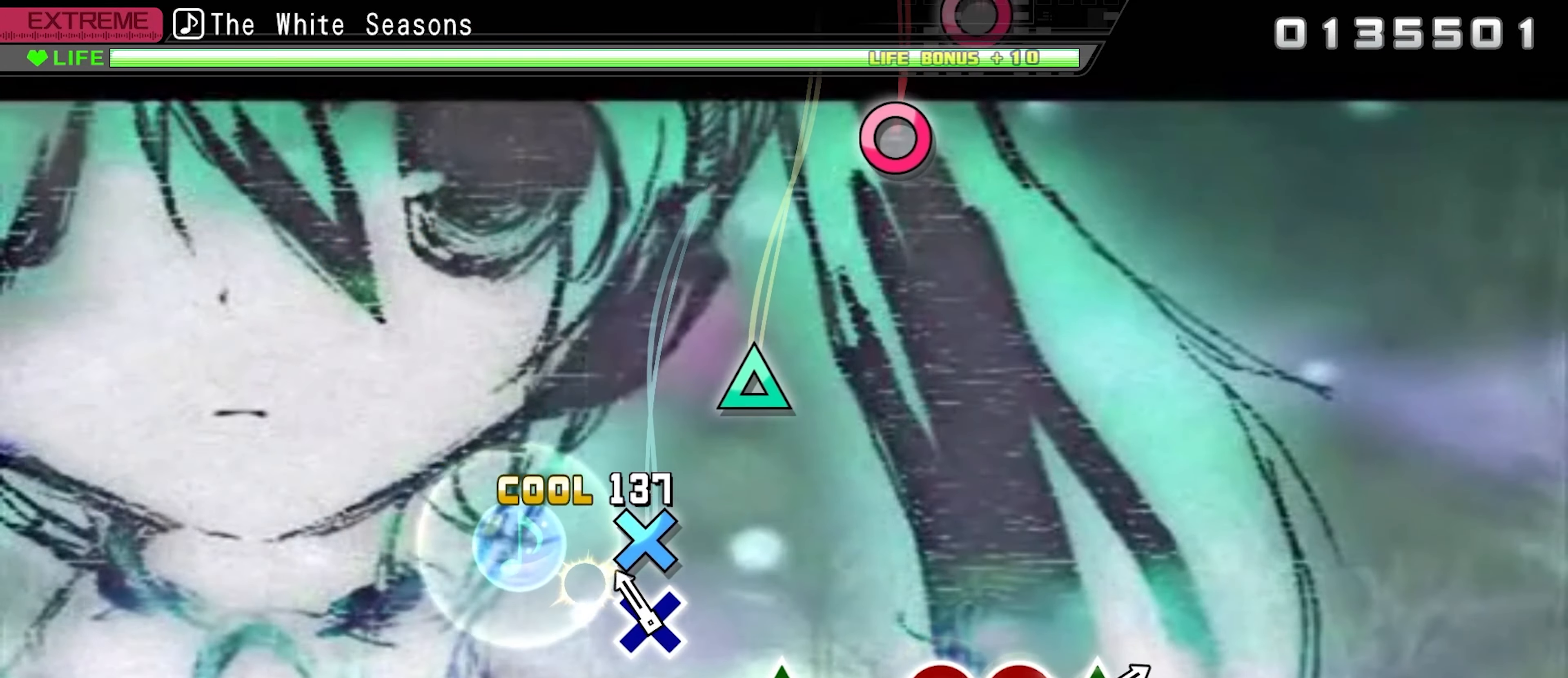
{"buttons": ["TRIANGLE"], "events": [[17, "CROSS", "up"], [117, "CROSS", "down"], [250, "CROSS", "up"], [484, "TRIANGLE", "down"]]}
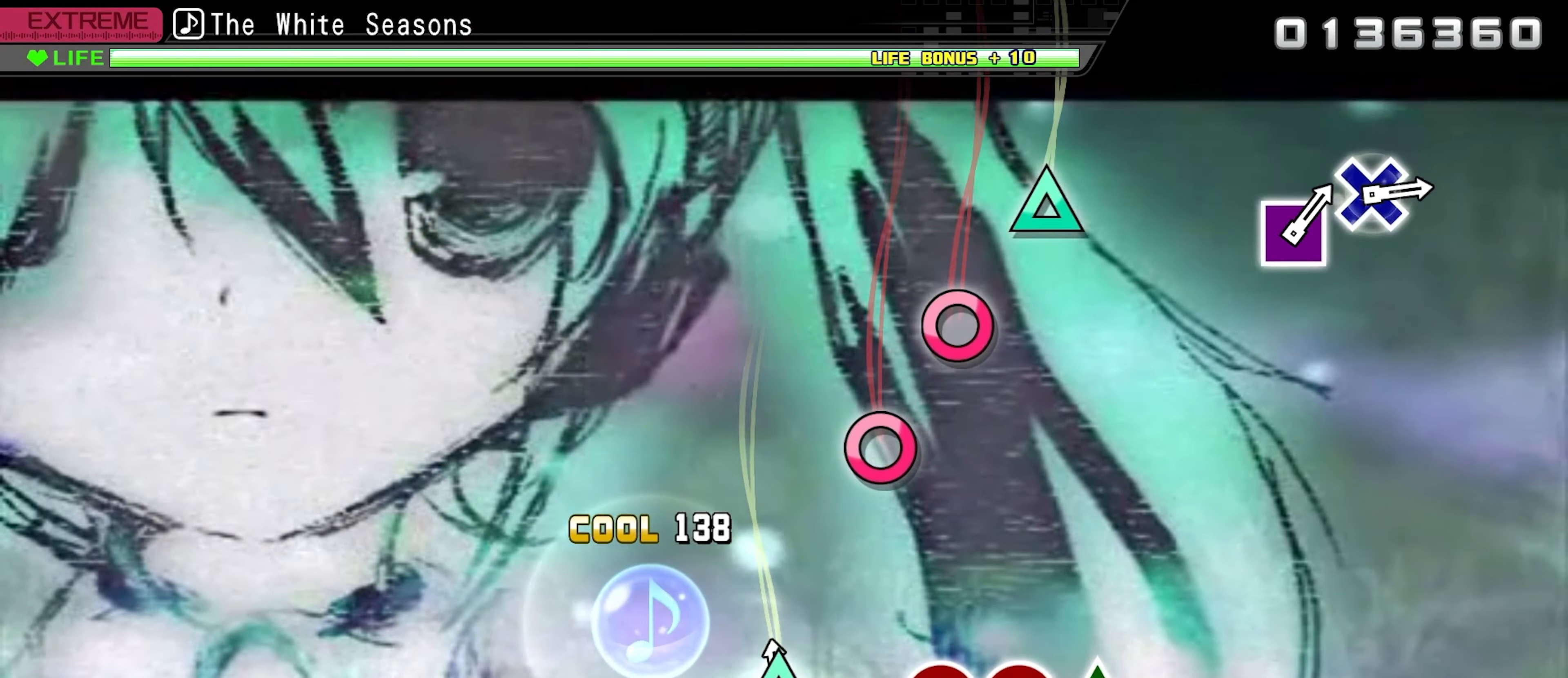
{"buttons": [], "events": [[117, "TRIANGLE", "up"], [400, "CIRCLE", "down"], [500, "CIRCLE", "up"]]}
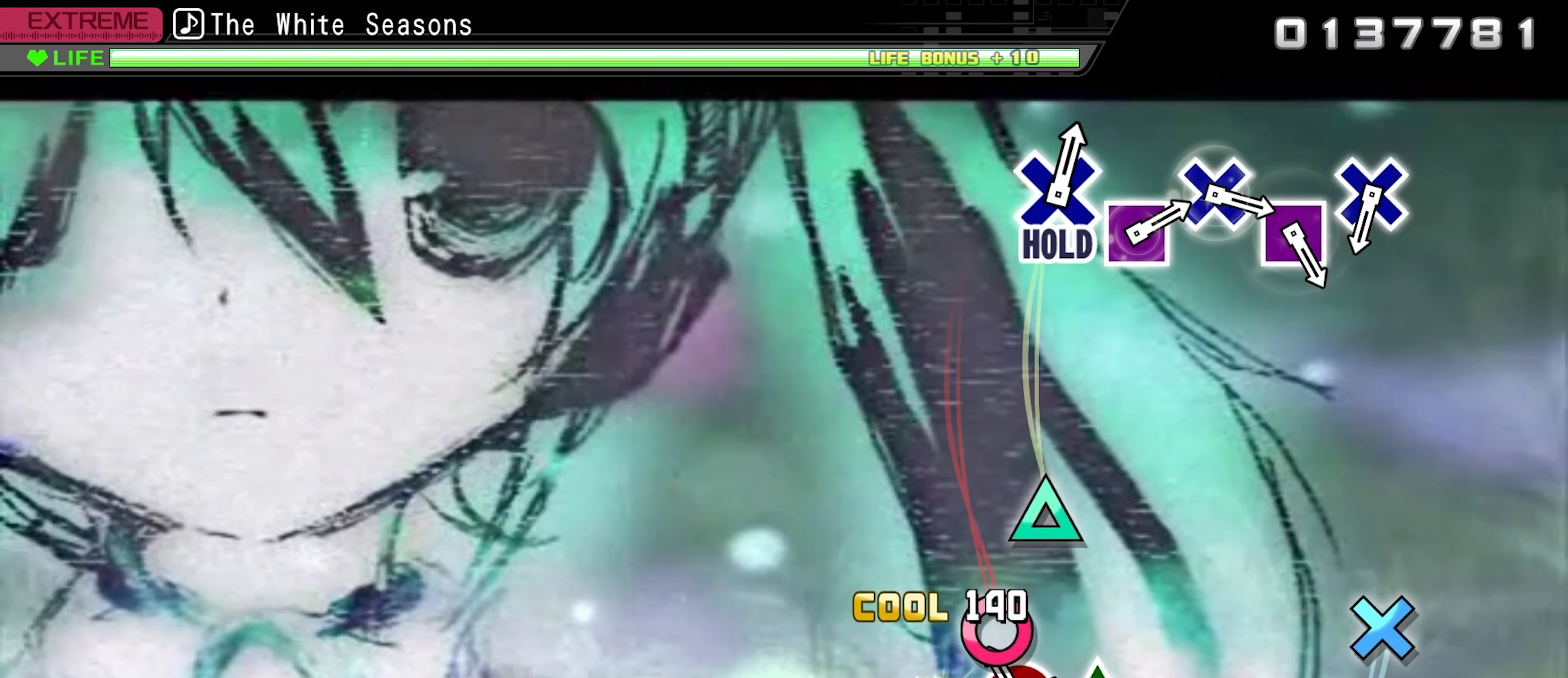
{"buttons": [], "events": [[100, "CIRCLE", "down"], [200, "CIRCLE", "up"], [300, "TRIANGLE", "down"], [416, "TRIANGLE", "up"]]}
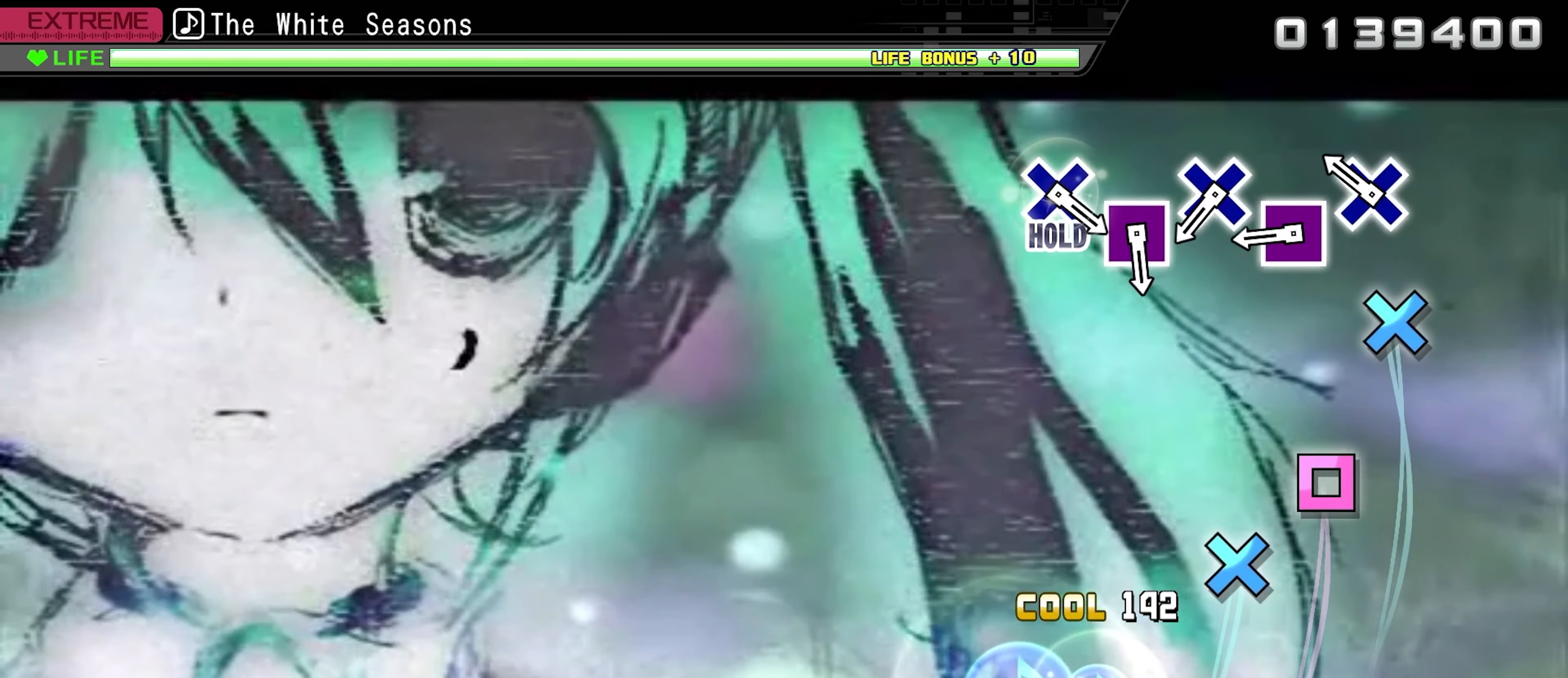
{"buttons": [], "events": [[183, "CROSS", "down"], [283, "CROSS", "up"], [383, "SQUARE", "down"], [483, "SQUARE", "up"]]}
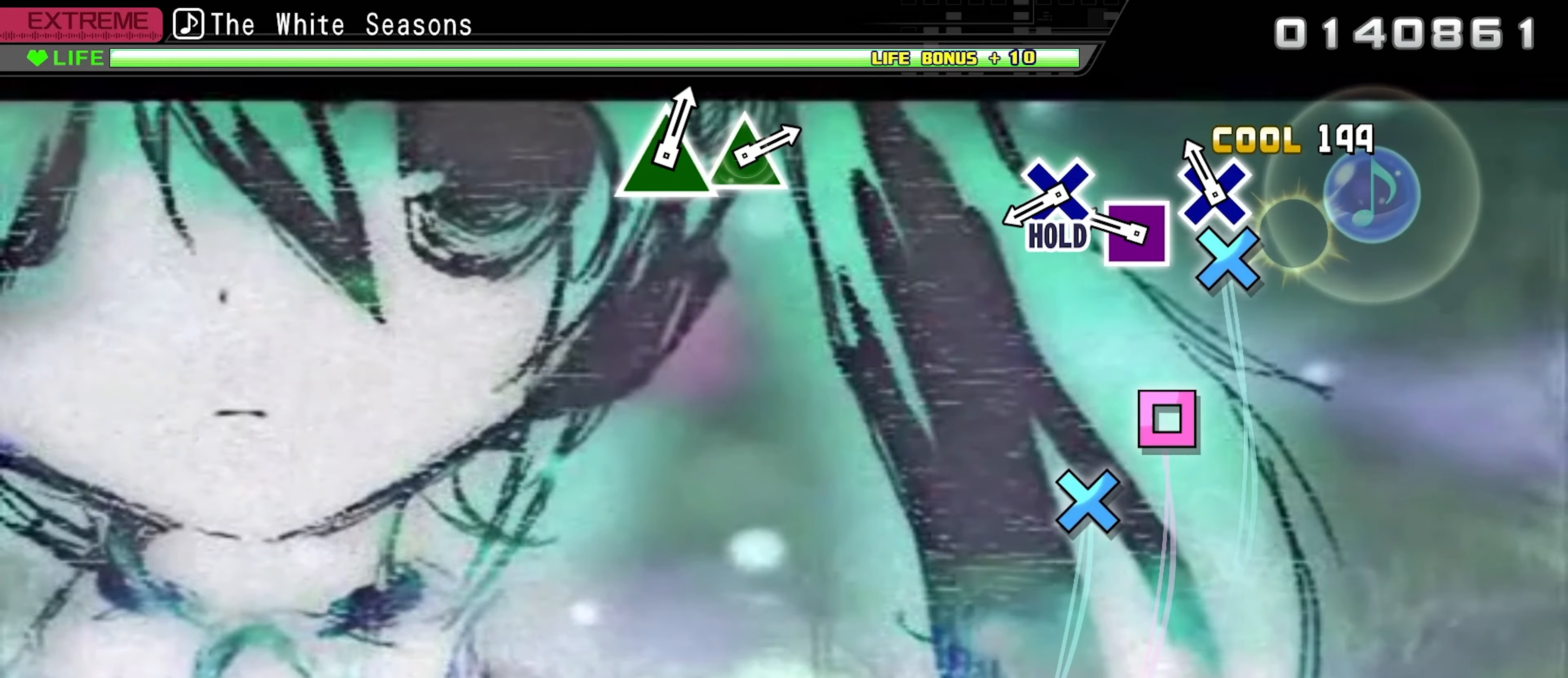
{"buttons": ["CROSS"], "events": [[83, "CROSS", "down"], [183, "CROSS", "up"], [266, "SQUARE", "down"], [366, "SQUARE", "up"], [466, "CROSS", "down"]]}
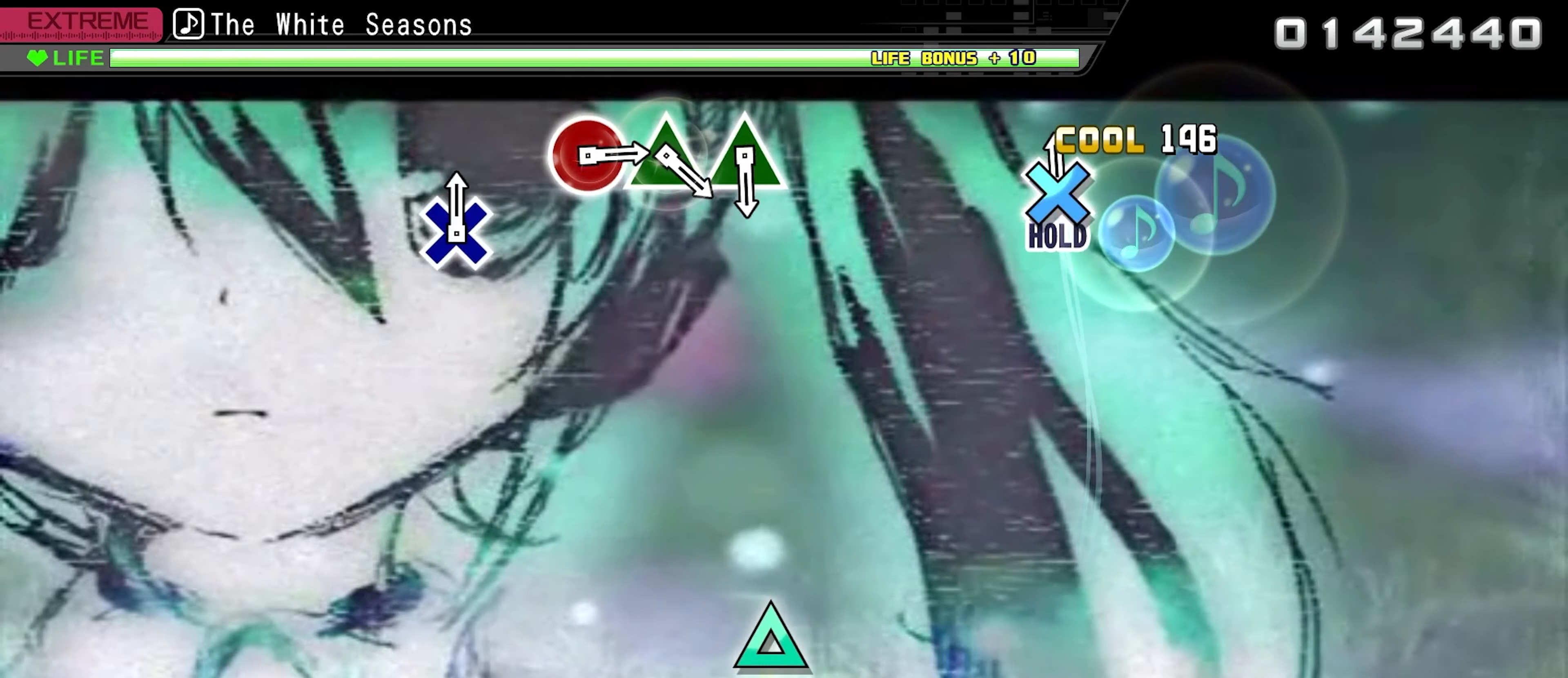
{"buttons": ["DPAD_DOWN"], "events": [[316, "DPAD_DOWN", "down"], [450, "CROSS", "up"]]}
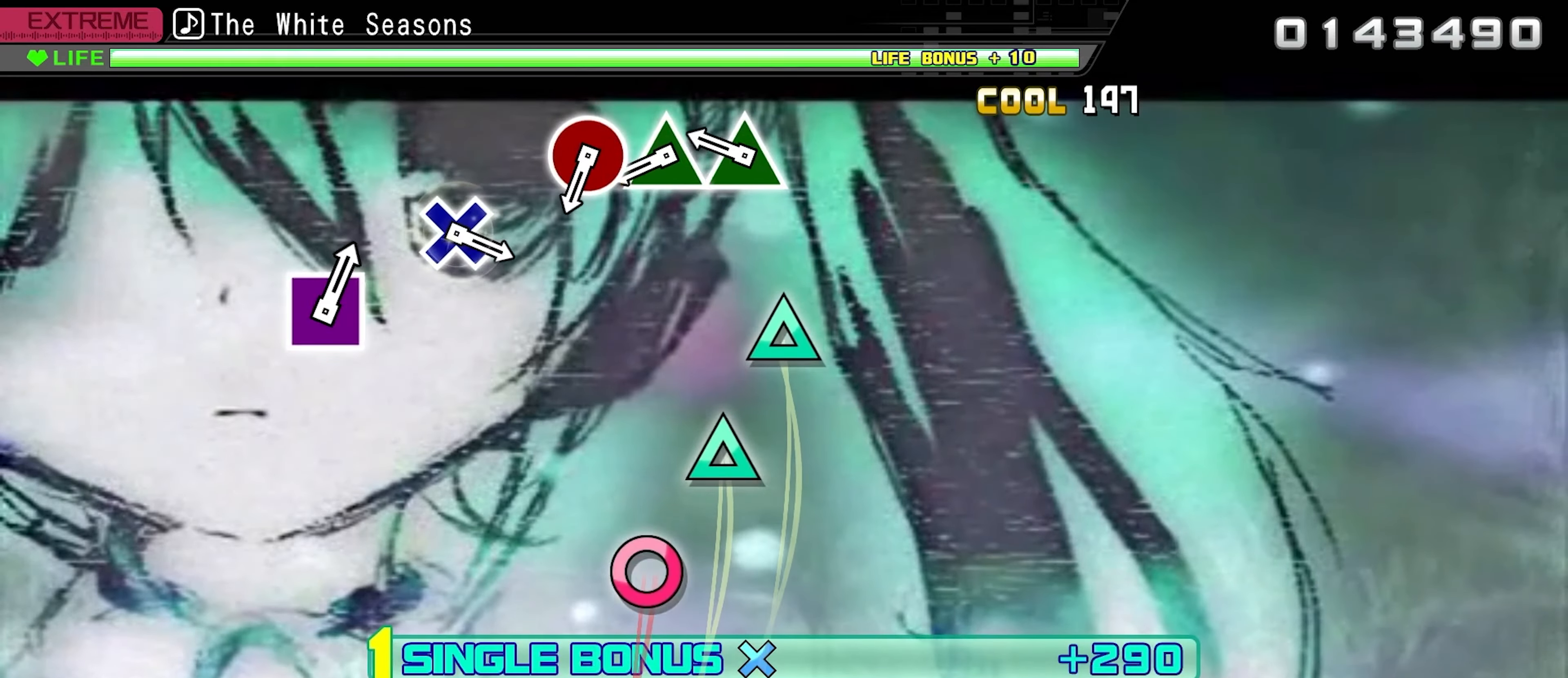
{"buttons": ["TRIANGLE", "DPAD_DOWN"], "events": [[266, "TRIANGLE", "down"], [366, "TRIANGLE", "up"], [466, "TRIANGLE", "down"]]}
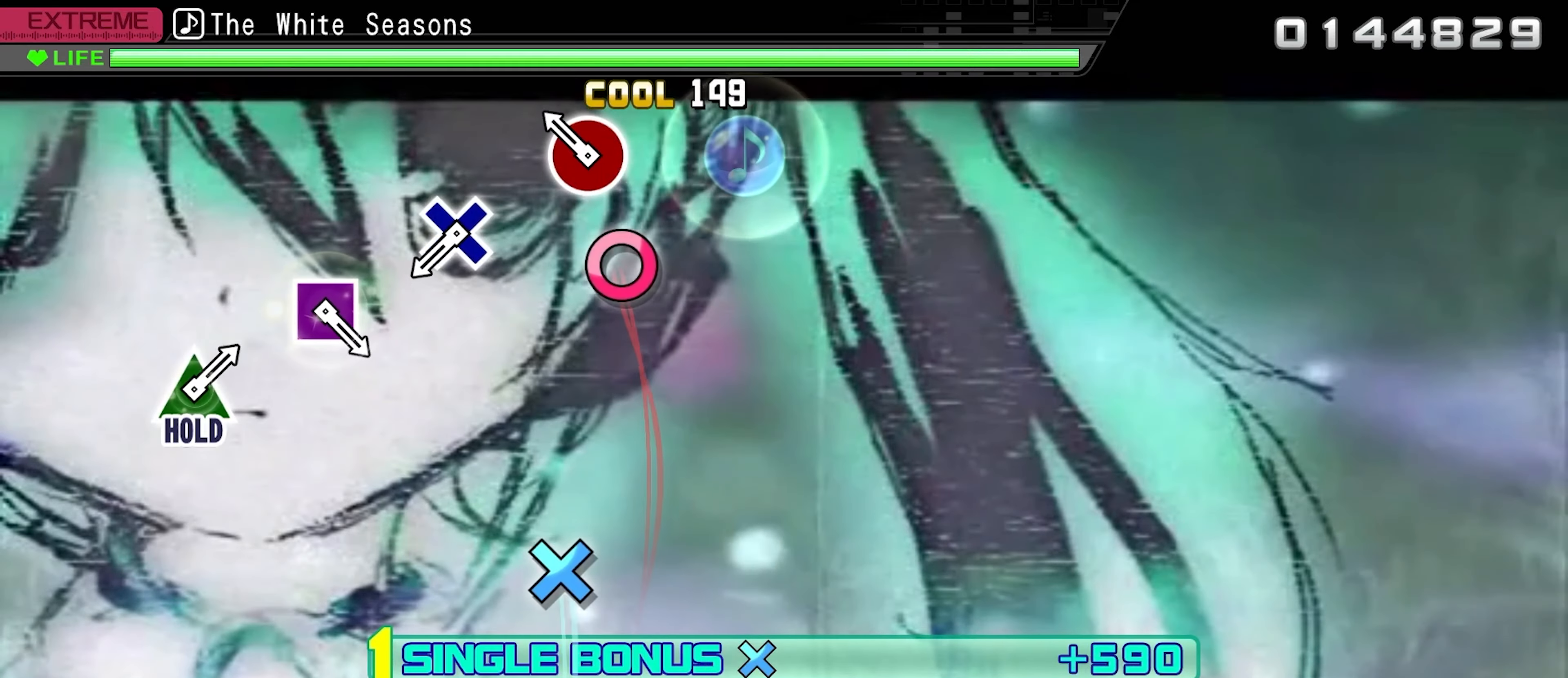
{"buttons": ["DPAD_DOWN"], "events": [[66, "TRIANGLE", "up"], [166, "CIRCLE", "down"], [283, "CIRCLE", "up"]]}
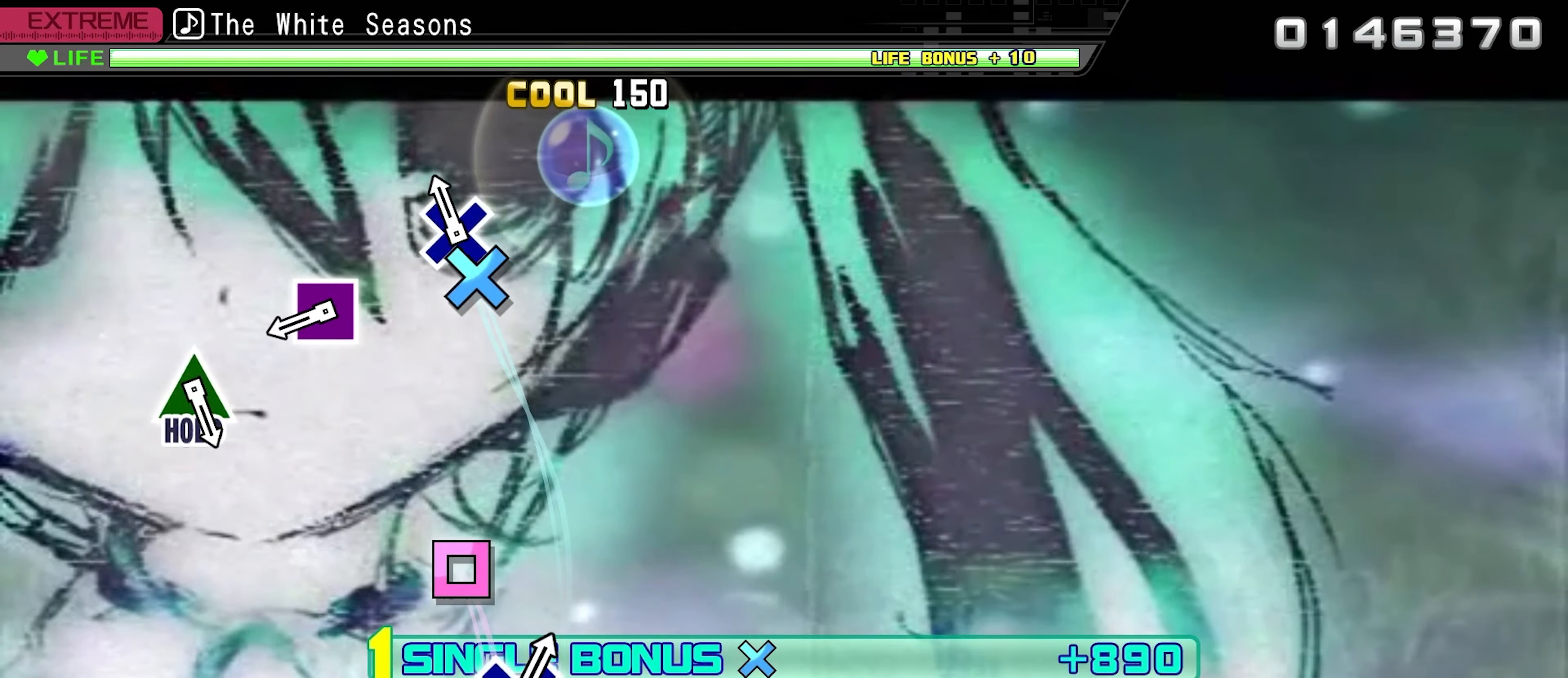
{"buttons": ["SQUARE"], "events": [[50, "CROSS", "down"], [183, "CROSS", "up"], [433, "SQUARE", "down"], [450, "DPAD_DOWN", "up"]]}
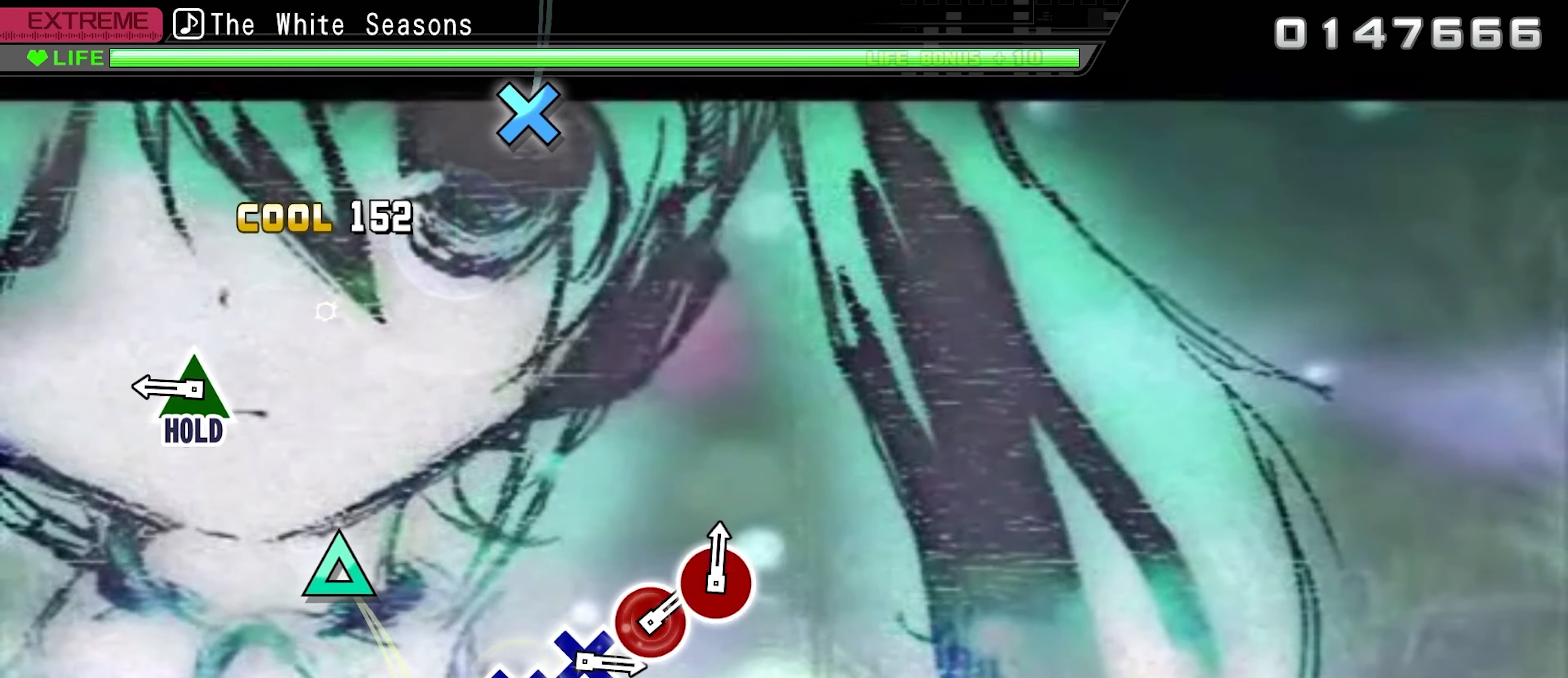
{"buttons": ["DPAD_UP"], "events": [[66, "SQUARE", "up"], [333, "DPAD_UP", "down"]]}
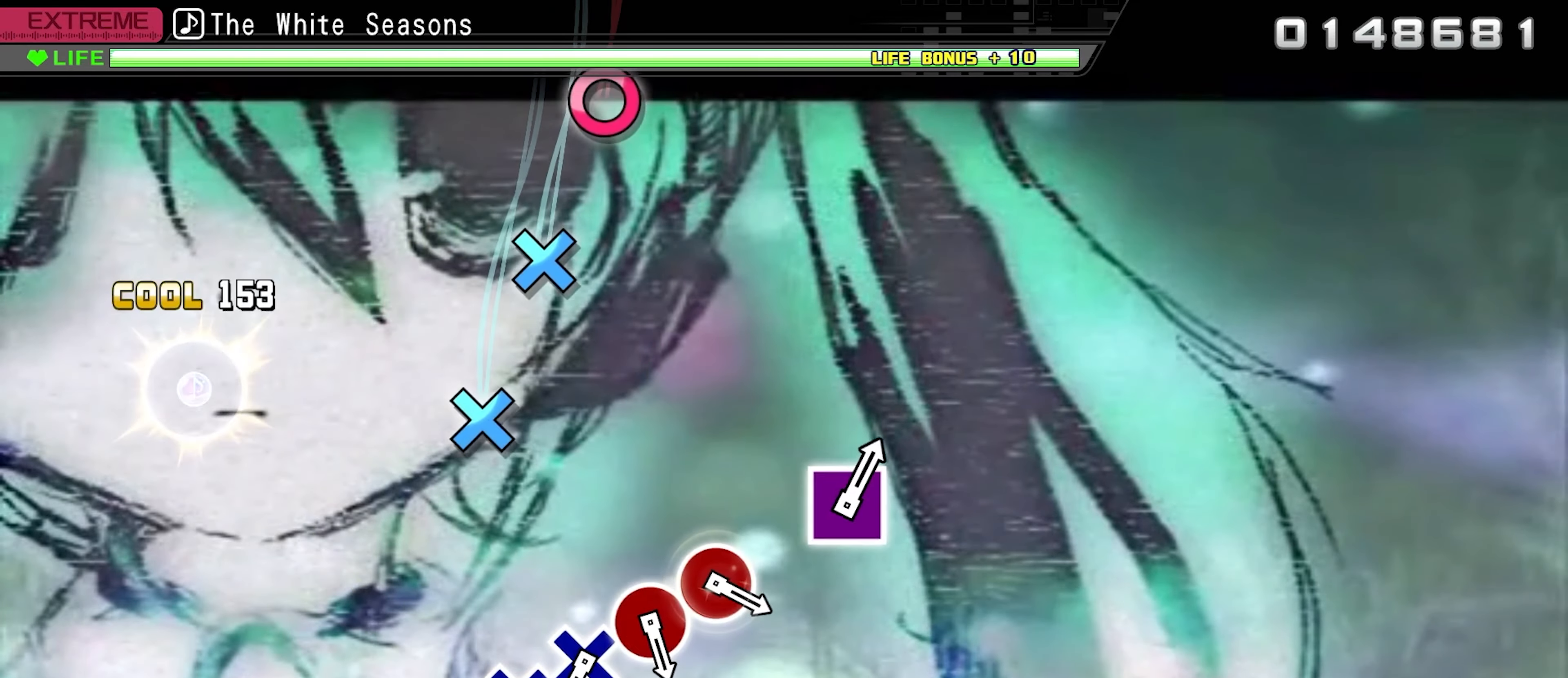
{"buttons": ["CROSS", "DPAD_UP"], "events": [[416, "CROSS", "down"]]}
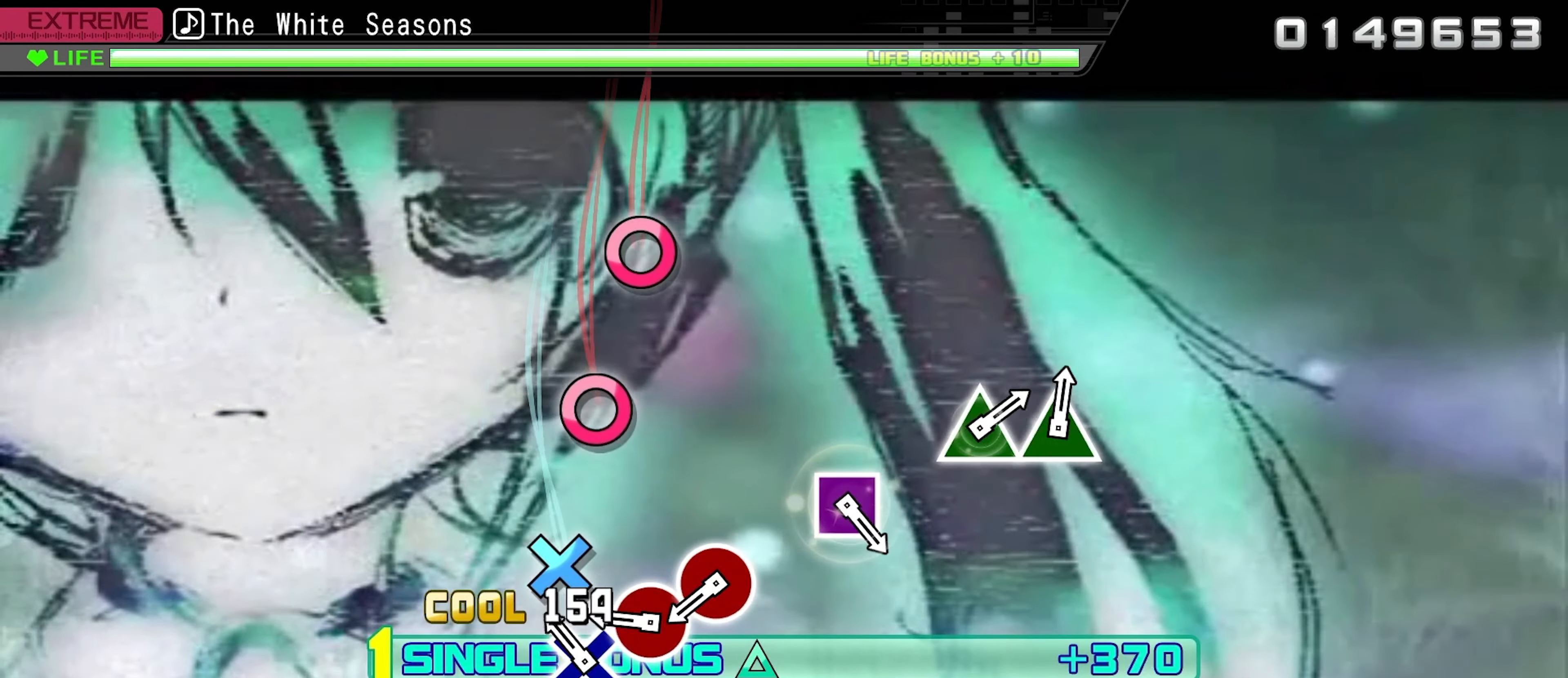
{"buttons": ["DPAD_UP"], "events": [[33, "CROSS", "up"], [133, "CROSS", "down"], [250, "CROSS", "up"], [333, "CIRCLE", "down"], [433, "CIRCLE", "up"]]}
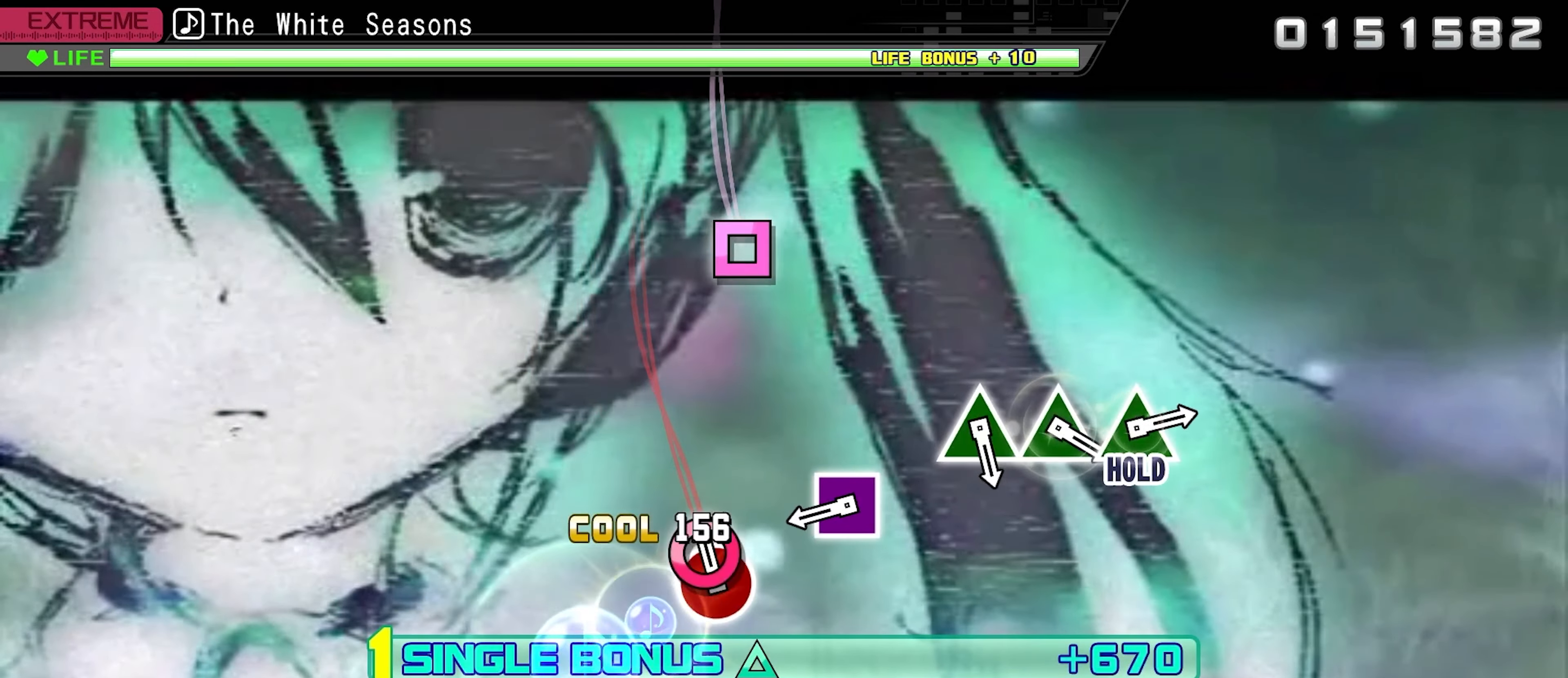
{"buttons": ["SQUARE", "DPAD_UP"], "events": [[33, "CIRCLE", "down"], [150, "CIRCLE", "up"], [417, "SQUARE", "down"]]}
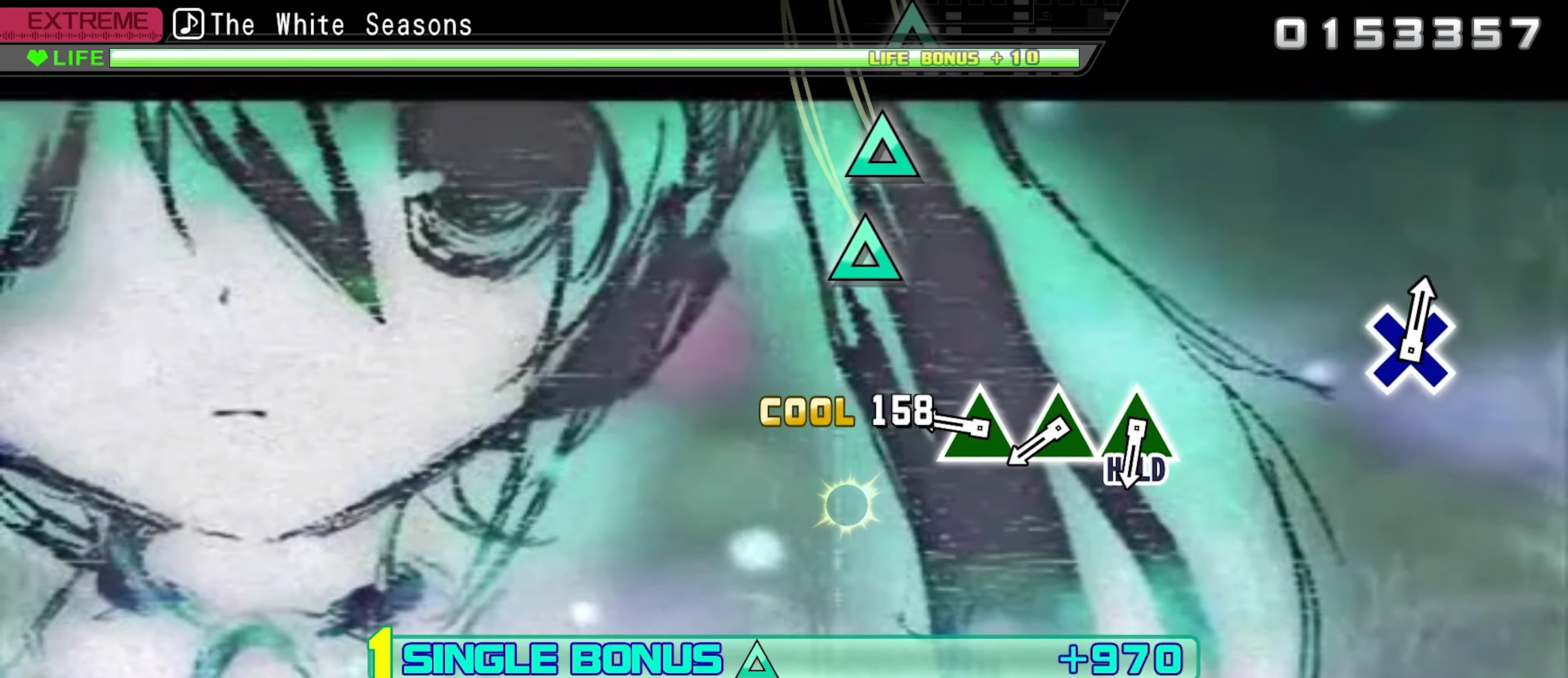
{"buttons": ["TRIANGLE"], "events": [[33, "SQUARE", "up"], [283, "DPAD_UP", "up"], [300, "TRIANGLE", "down"], [400, "TRIANGLE", "up"], [500, "TRIANGLE", "down"]]}
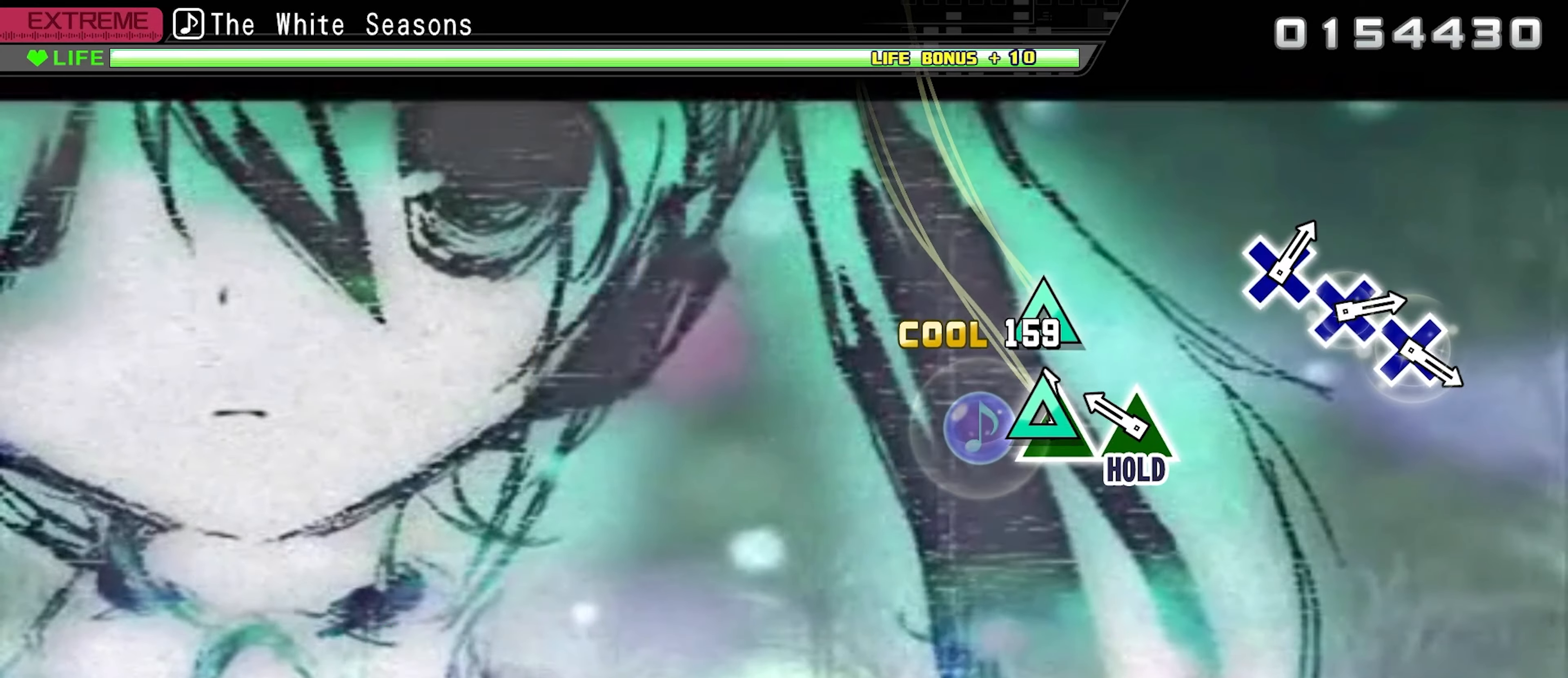
{"buttons": ["TRIANGLE", "DPAD_UP"], "events": [[117, "TRIANGLE", "up"], [200, "TRIANGLE", "down"], [433, "DPAD_UP", "down"]]}
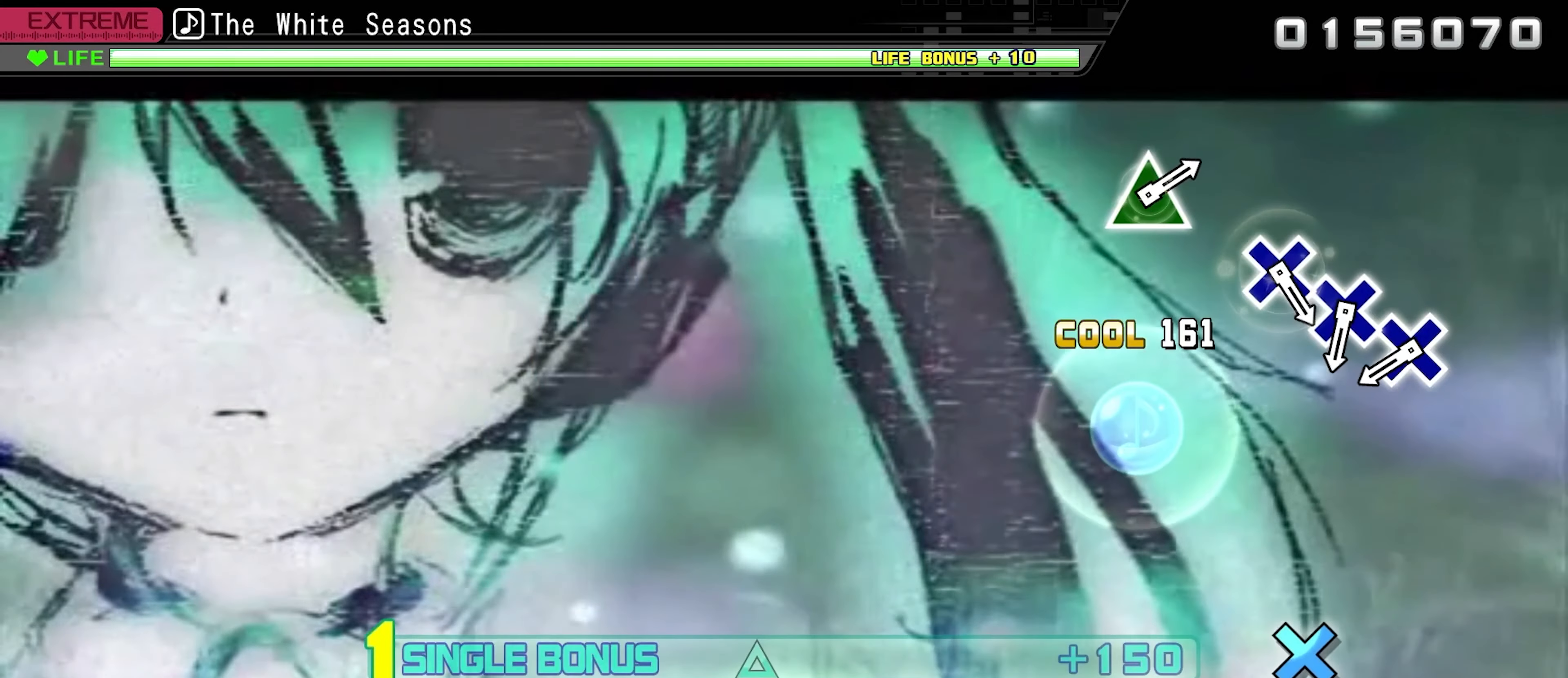
{"buttons": ["CROSS", "DPAD_UP"], "events": [[150, "TRIANGLE", "up"], [500, "CROSS", "down"]]}
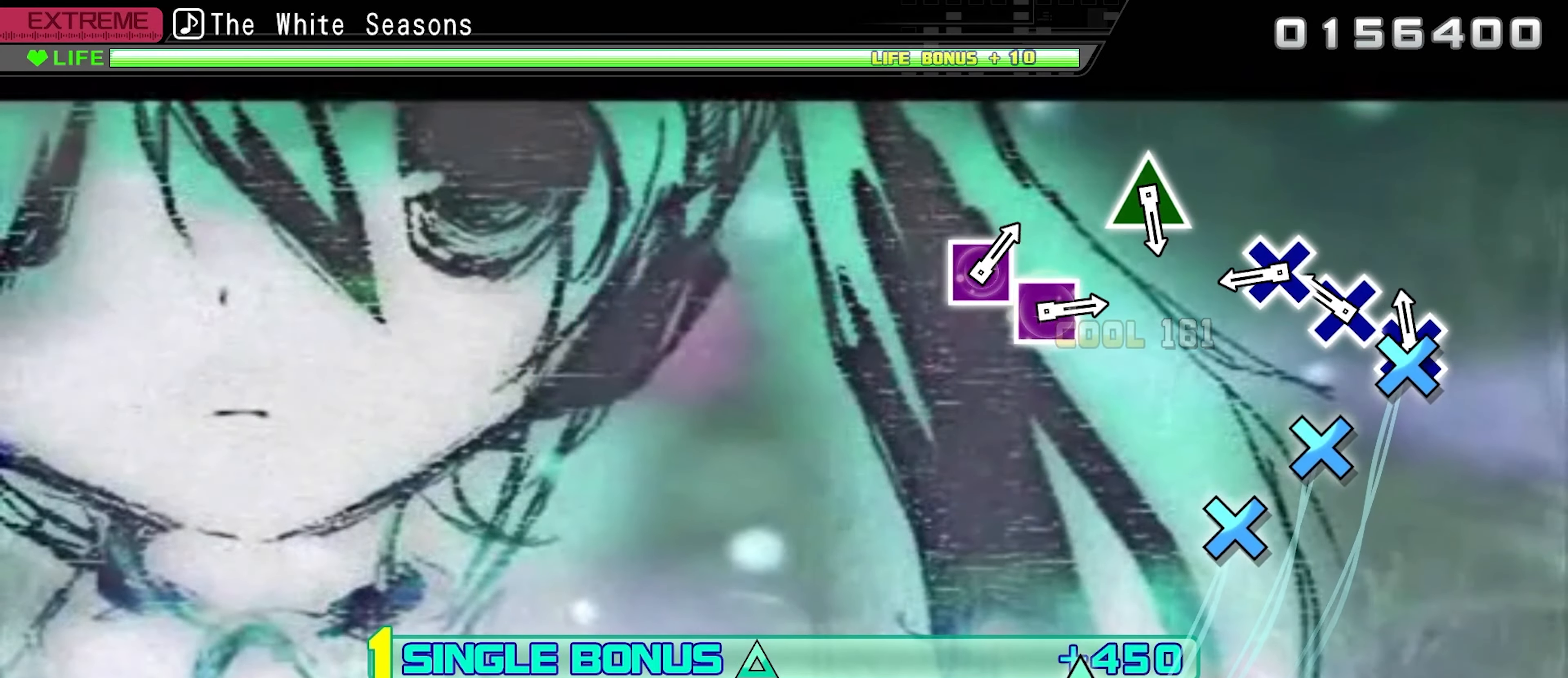
{"buttons": ["CROSS", "DPAD_UP"], "events": [[100, "CROSS", "up"], [200, "CROSS", "down"], [317, "CROSS", "up"], [417, "CROSS", "down"]]}
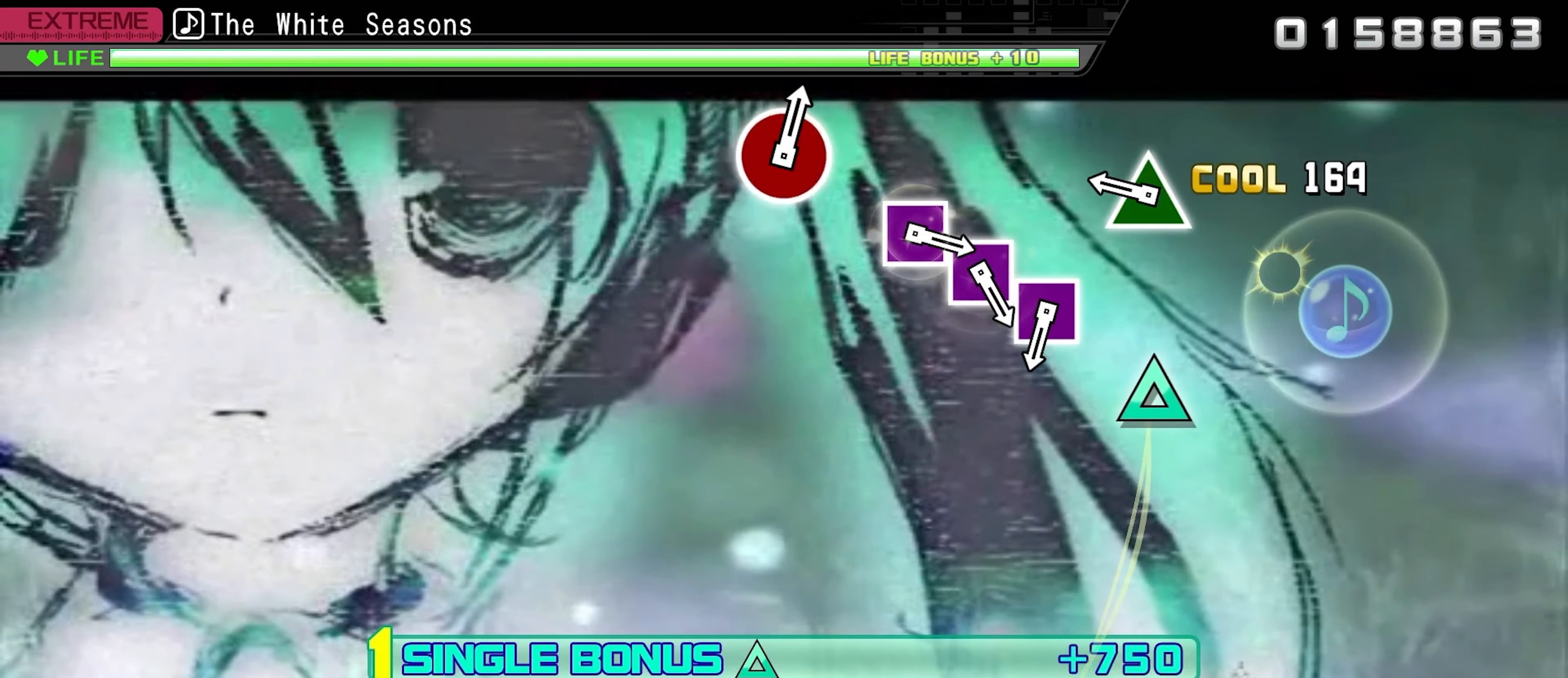
{"buttons": [], "events": [[33, "CROSS", "up"], [100, "DPAD_UP", "up"], [300, "TRIANGLE", "down"], [417, "TRIANGLE", "up"]]}
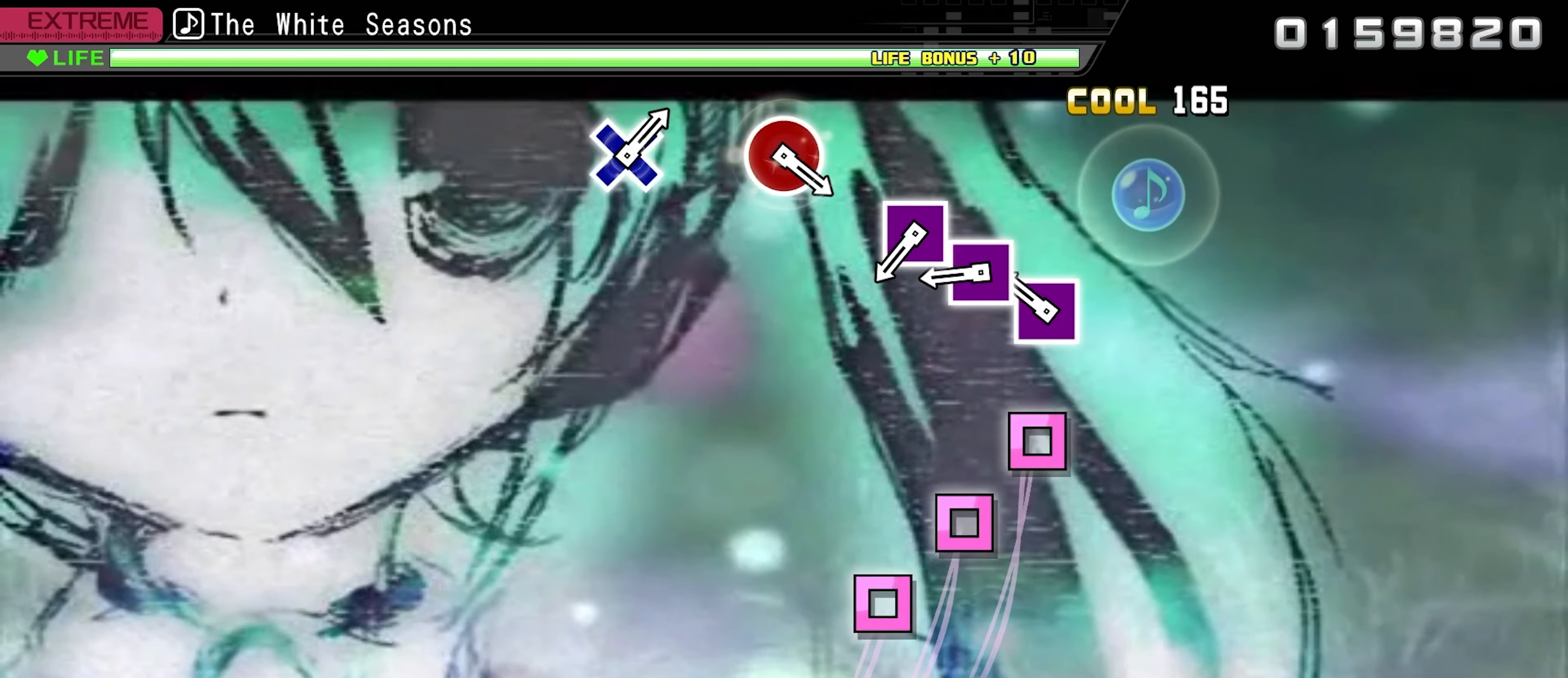
{"buttons": [], "events": [[183, "SQUARE", "down"], [283, "SQUARE", "up"], [383, "SQUARE", "down"], [483, "SQUARE", "up"]]}
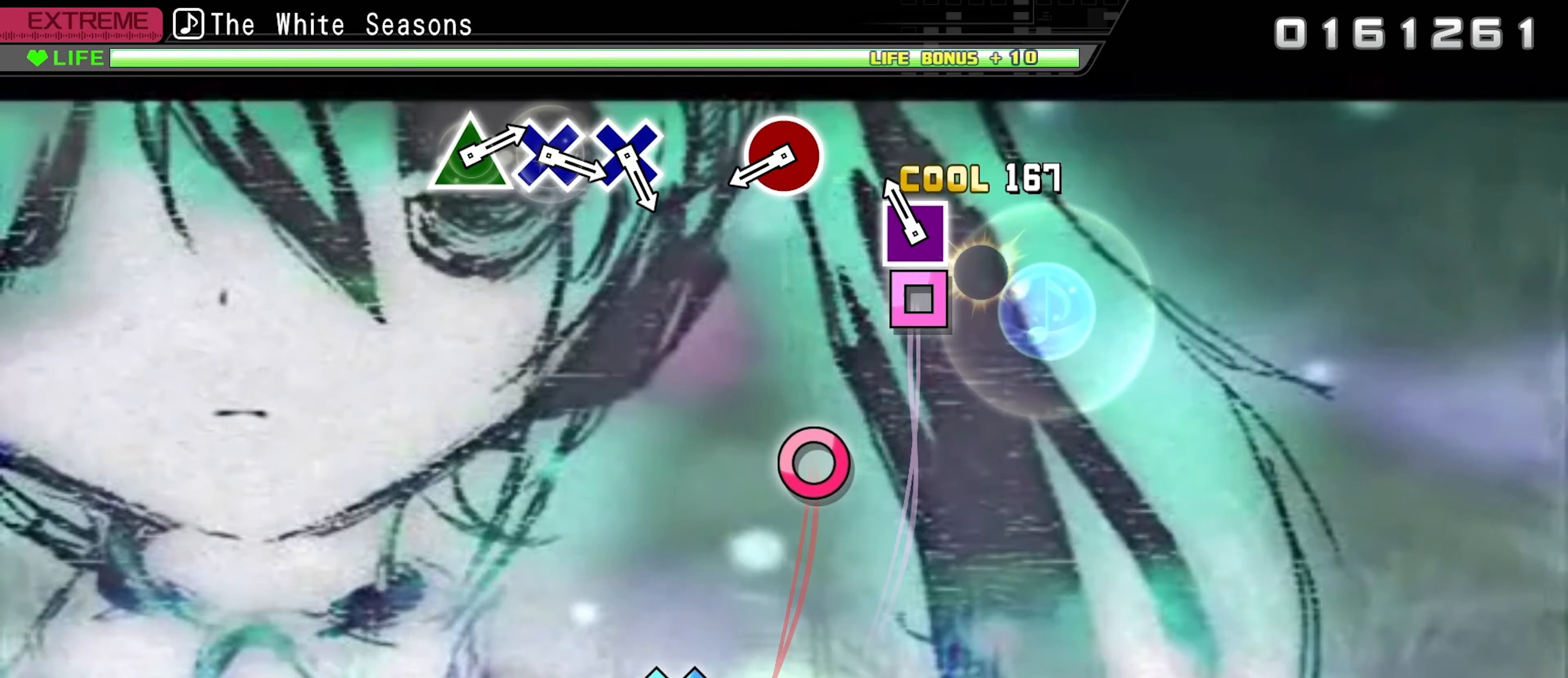
{"buttons": ["CIRCLE"], "events": [[83, "SQUARE", "down"], [217, "SQUARE", "up"], [483, "CIRCLE", "down"]]}
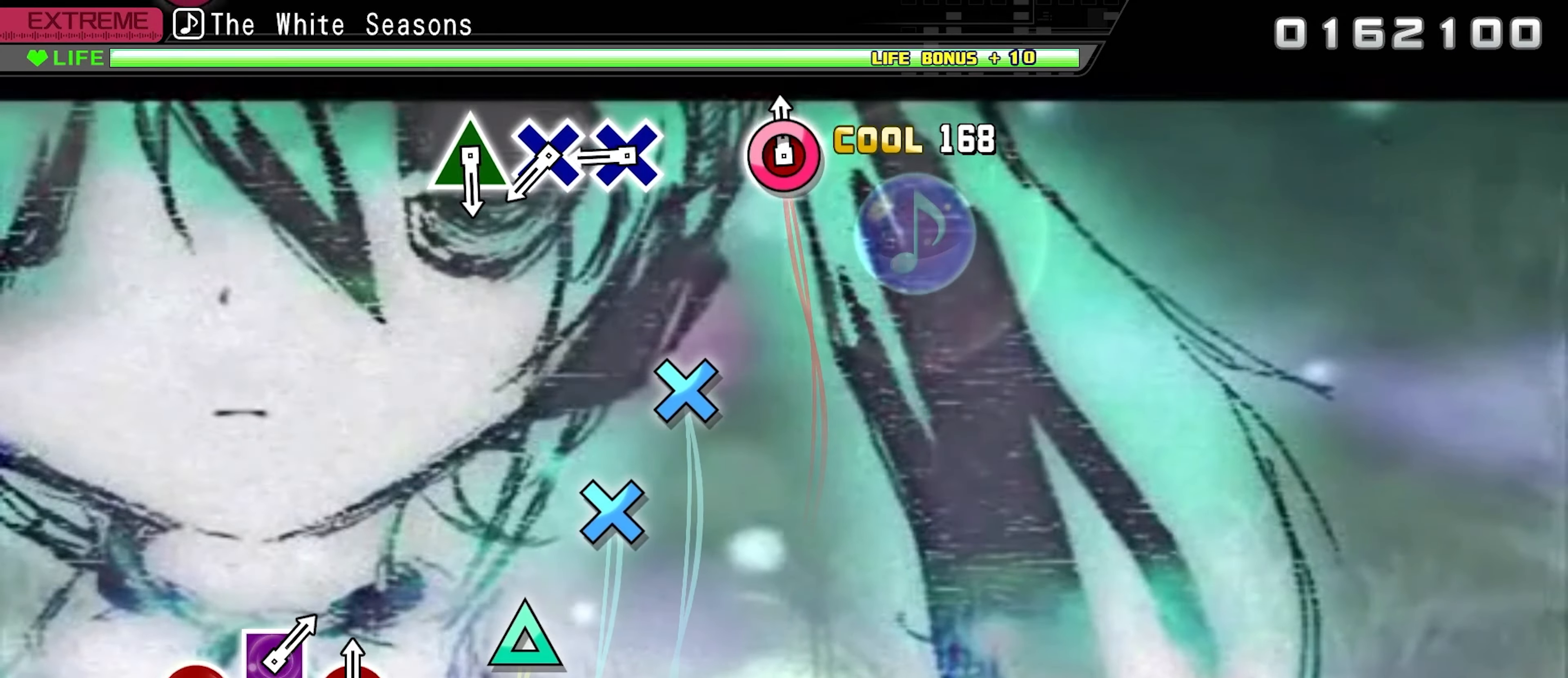
{"buttons": [], "events": [[100, "CIRCLE", "up"], [367, "CROSS", "down"], [467, "CROSS", "up"]]}
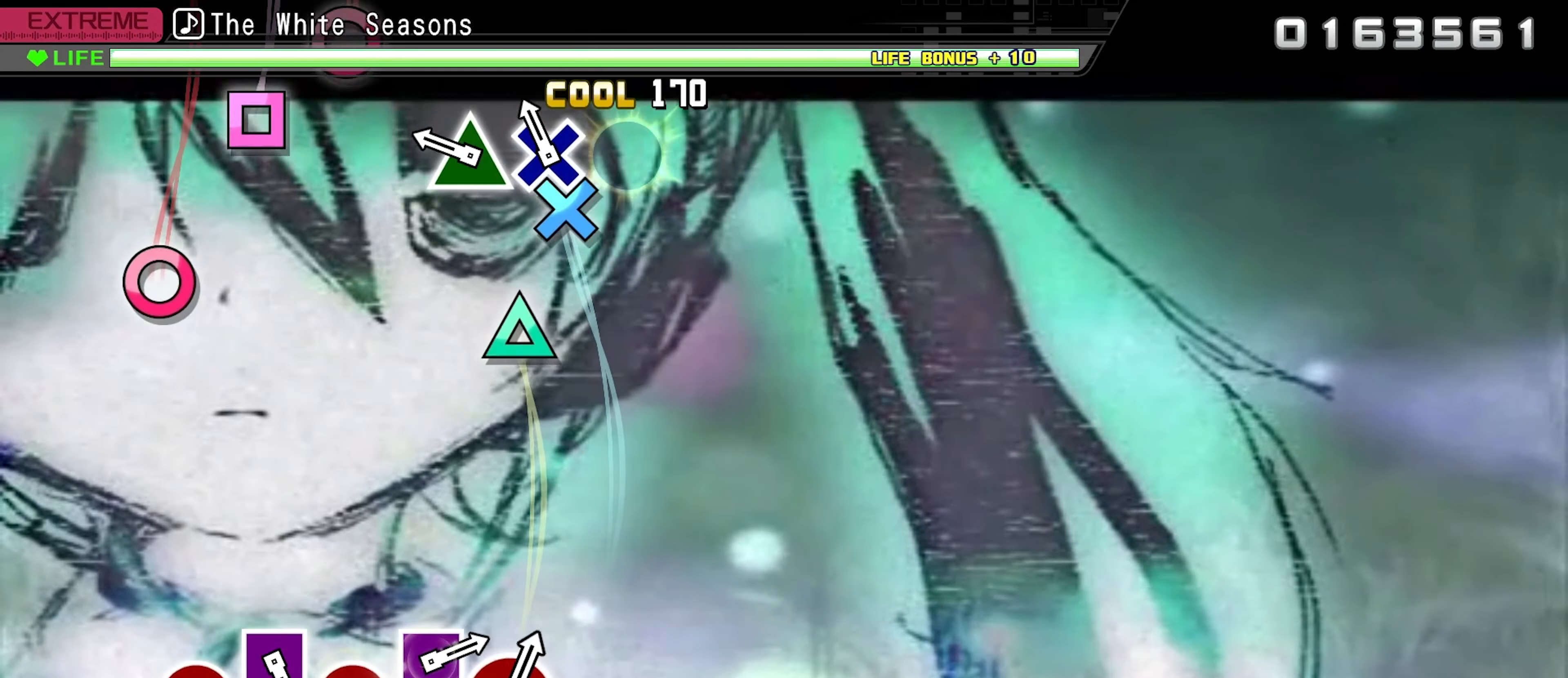
{"buttons": [], "events": [[67, "CROSS", "down"], [167, "CROSS", "up"], [267, "TRIANGLE", "down"], [383, "TRIANGLE", "up"]]}
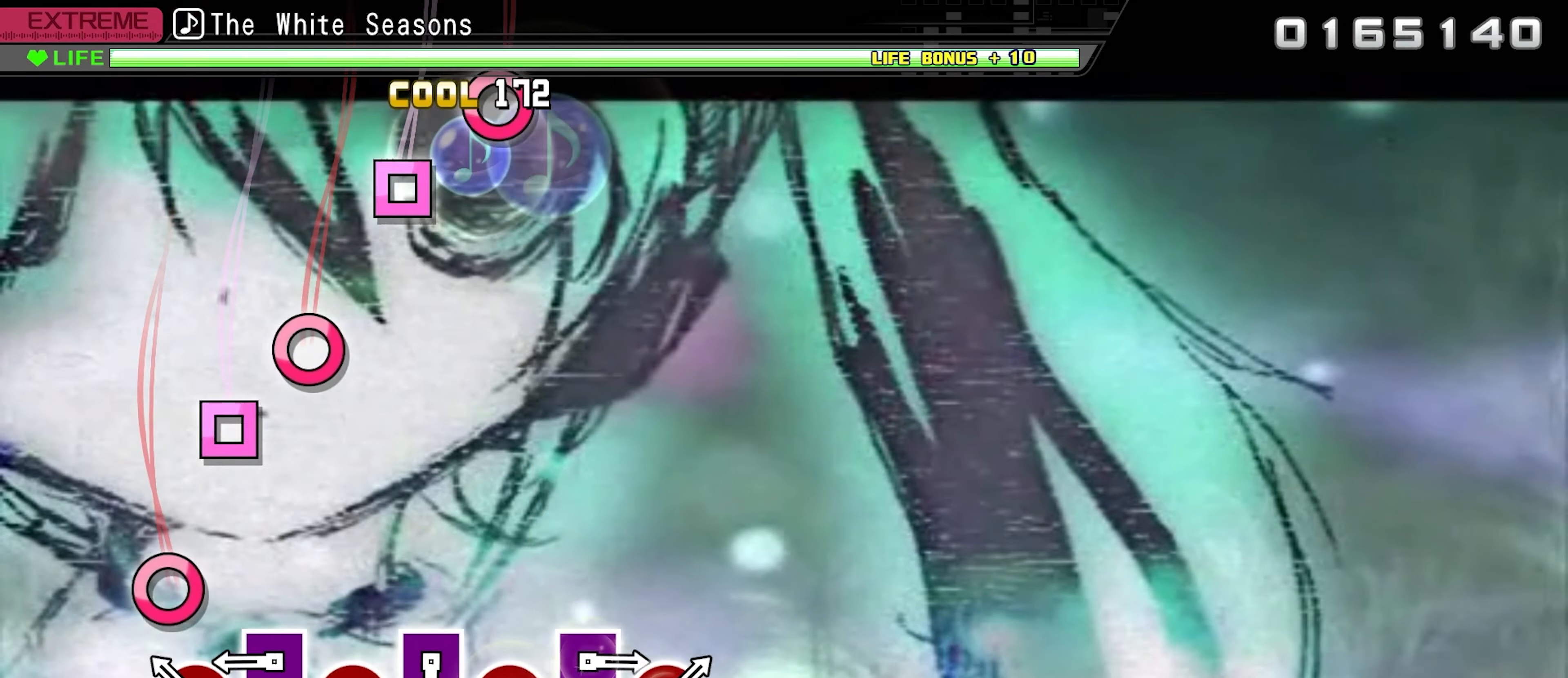
{"buttons": [], "events": [[167, "CIRCLE", "down"], [267, "CIRCLE", "up"], [367, "SQUARE", "down"], [467, "SQUARE", "up"]]}
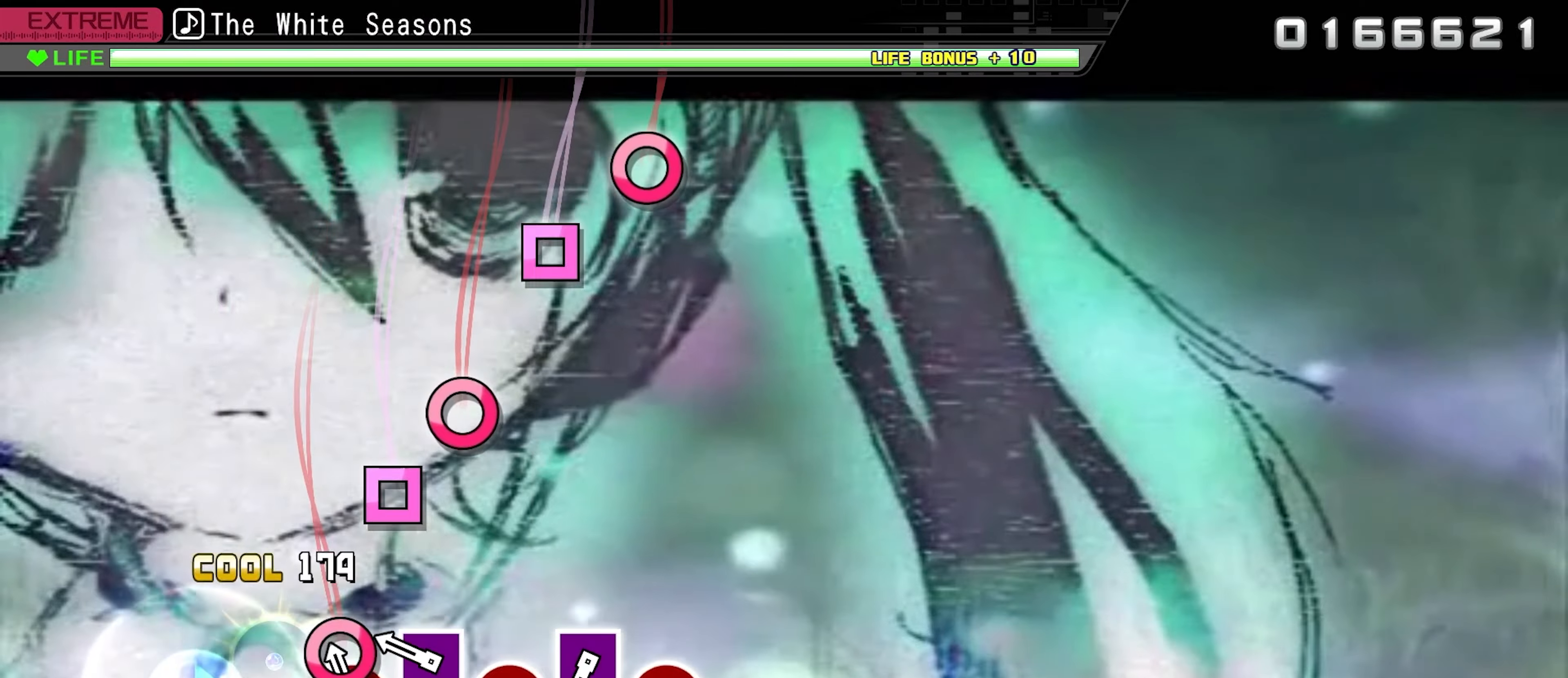
{"buttons": ["CIRCLE"], "events": [[50, "CIRCLE", "down"], [167, "CIRCLE", "up"], [250, "SQUARE", "down"], [367, "SQUARE", "up"], [434, "CIRCLE", "down"]]}
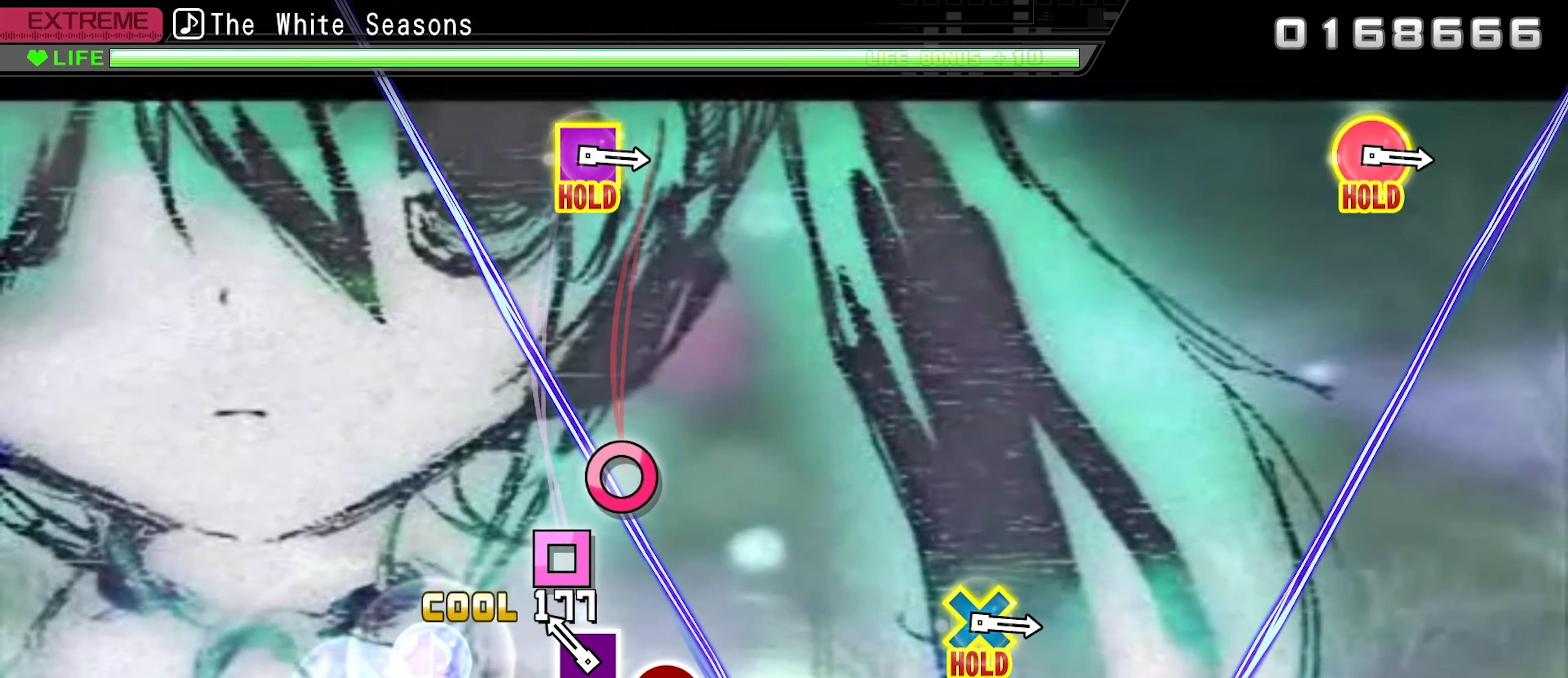
{"buttons": ["CIRCLE"], "events": [[67, "CIRCLE", "up"], [134, "SQUARE", "down"], [267, "SQUARE", "up"], [334, "CIRCLE", "down"]]}